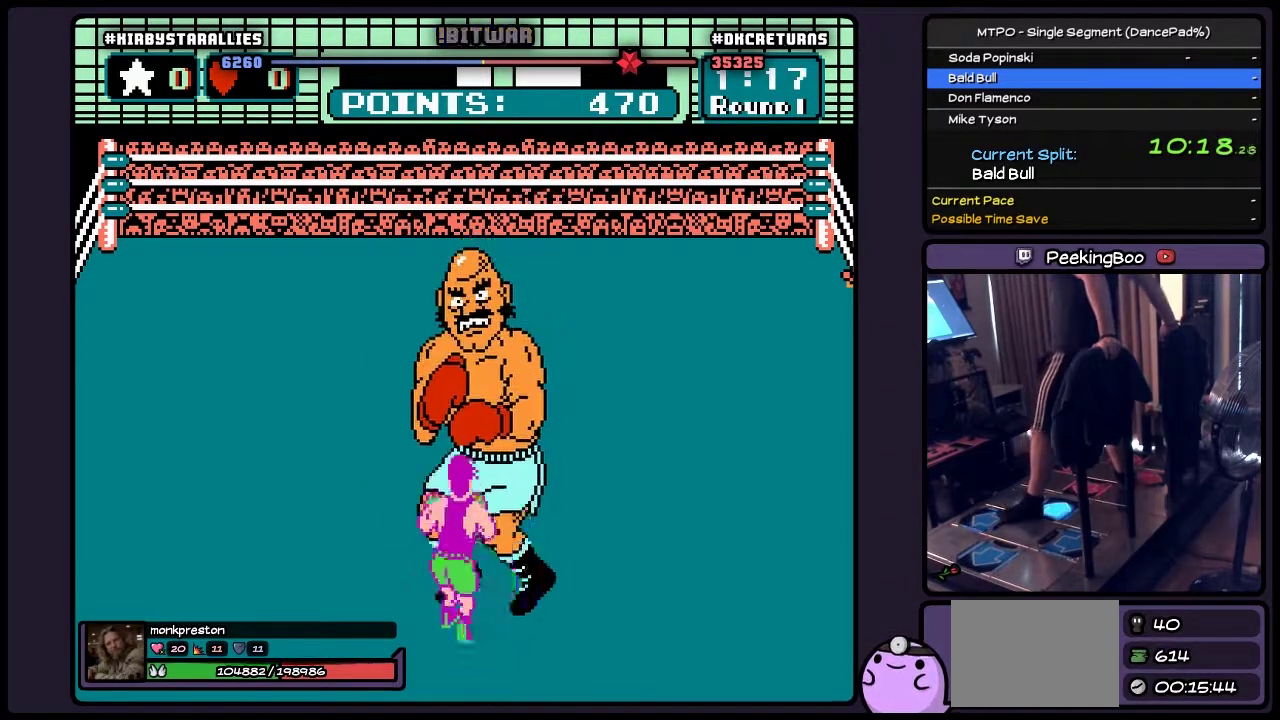
Gameplay with a controller (Nintendo layout); each line is a JSON object with the inputs held at the frame after it. "events" lists button and stick changes between this image and that frame as [ms after this image, input, new state], when the widget could be followed in between. Not read: L3 R3 START.
{"buttons": [], "events": [[67, "DPAD_RIGHT", "down"], [350, "DPAD_RIGHT", "up"]]}
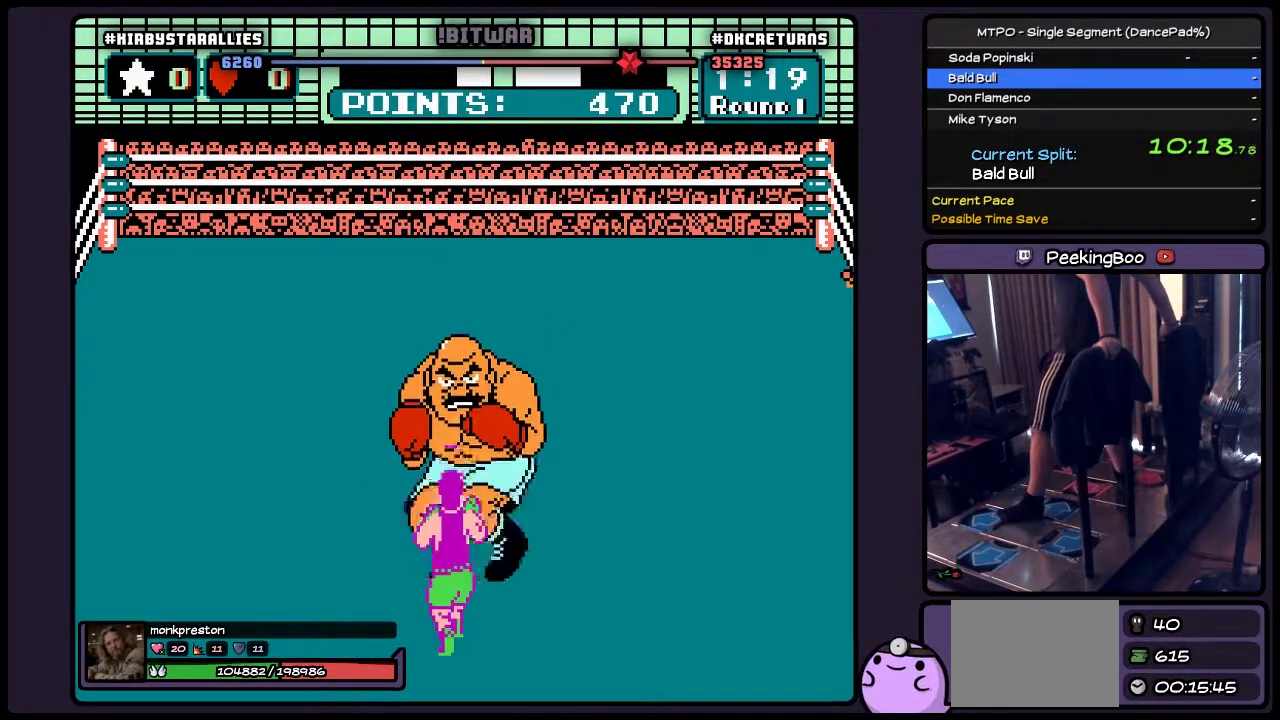
{"buttons": ["DPAD_RIGHT"], "events": [[67, "DPAD_RIGHT", "down"]]}
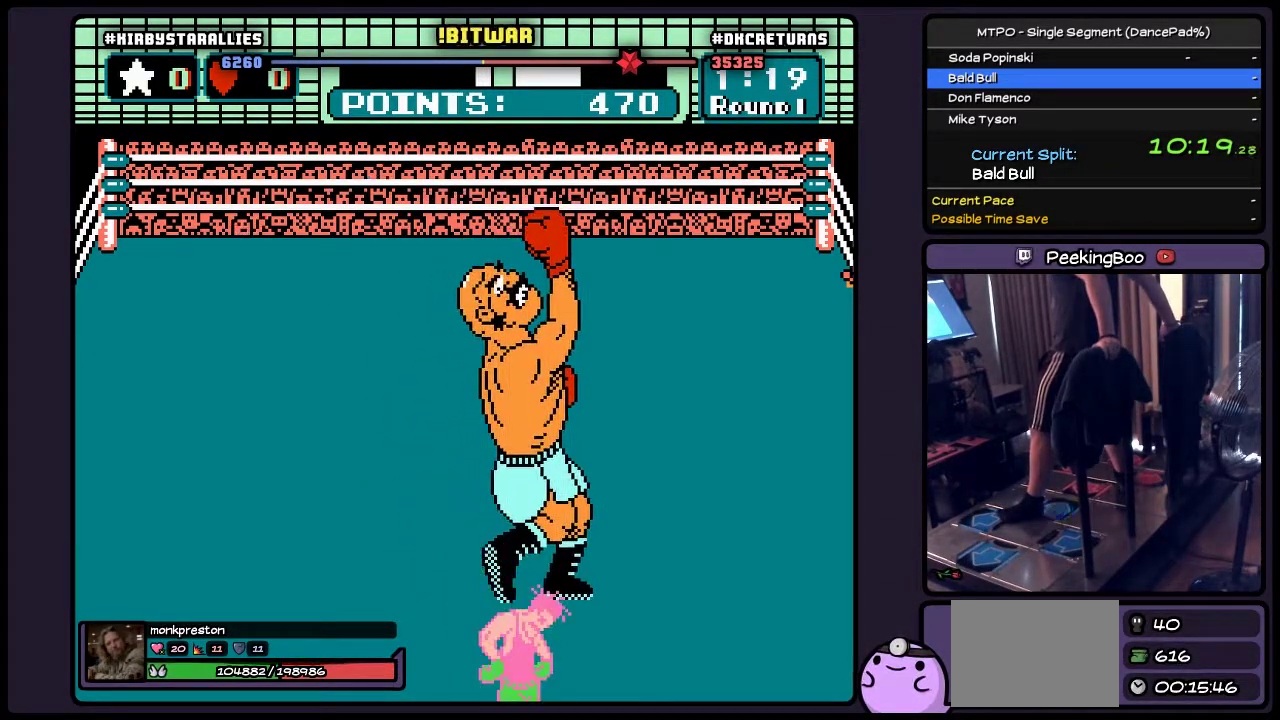
{"buttons": ["DPAD_RIGHT"], "events": [[67, "DPAD_RIGHT", "up"], [400, "DPAD_RIGHT", "down"]]}
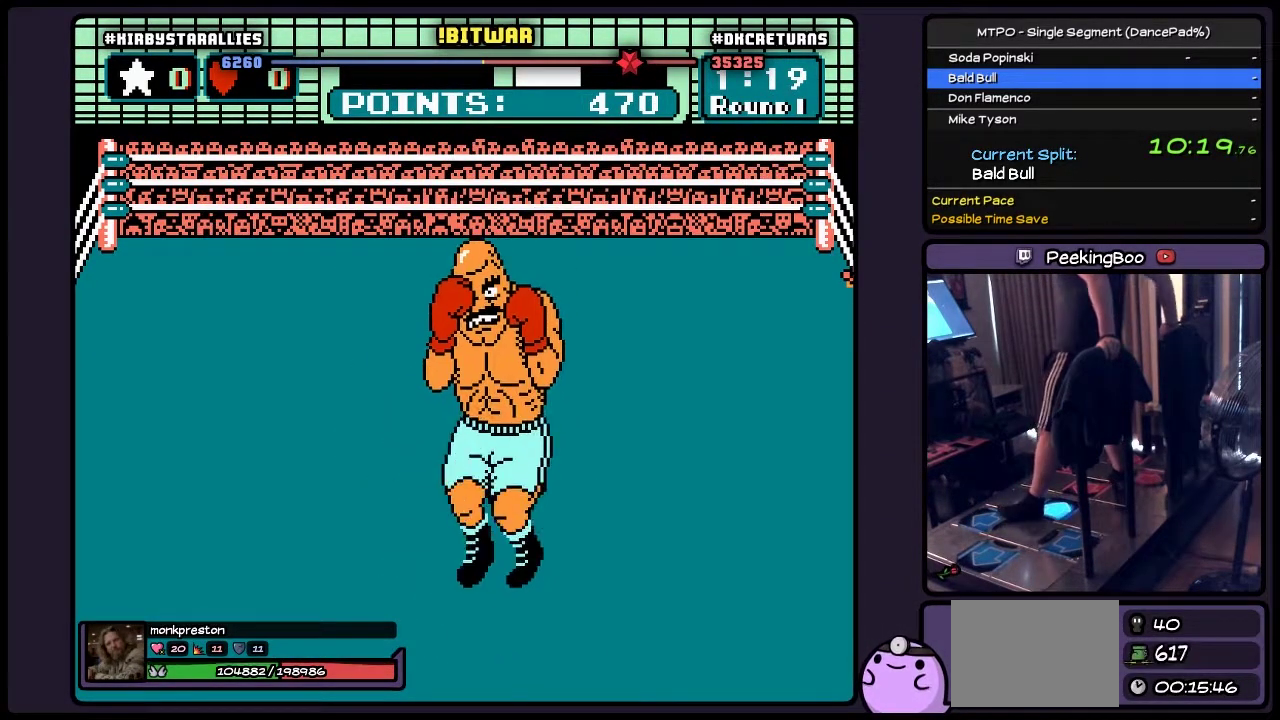
{"buttons": ["B"], "events": [[183, "DPAD_RIGHT", "up"], [433, "B", "down"]]}
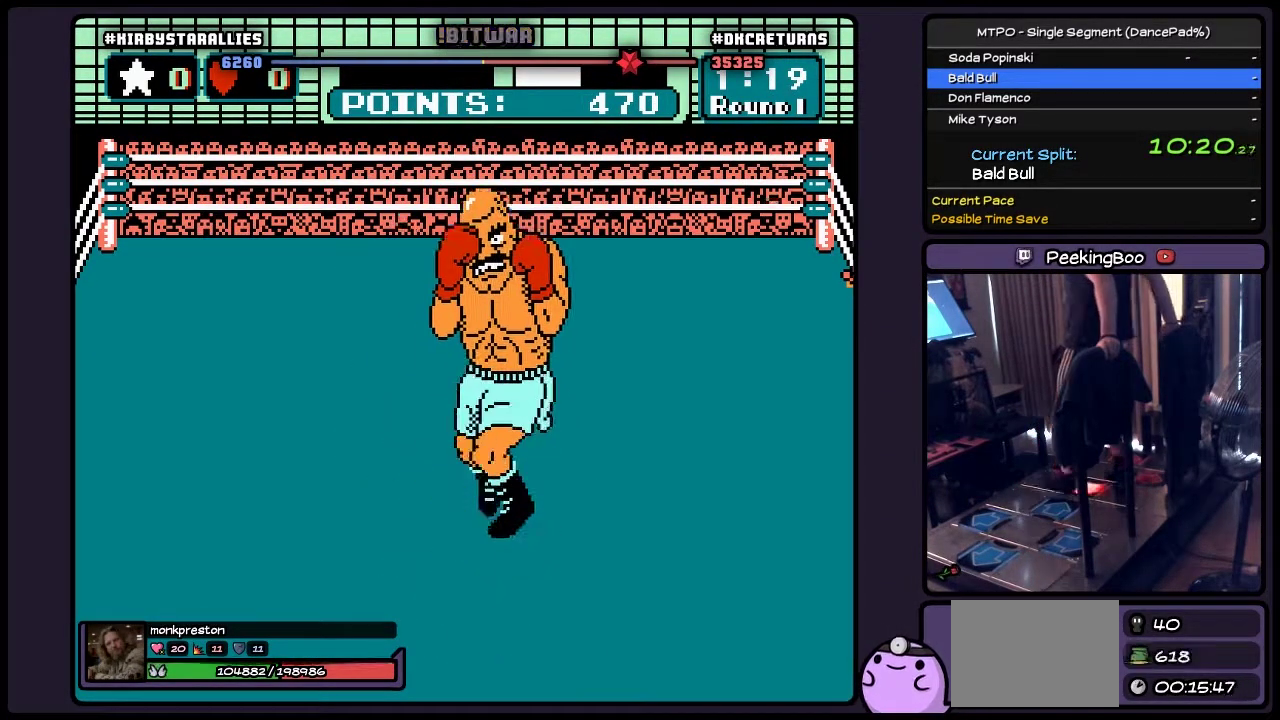
{"buttons": ["B"], "events": [[183, "B", "up"], [350, "B", "down"]]}
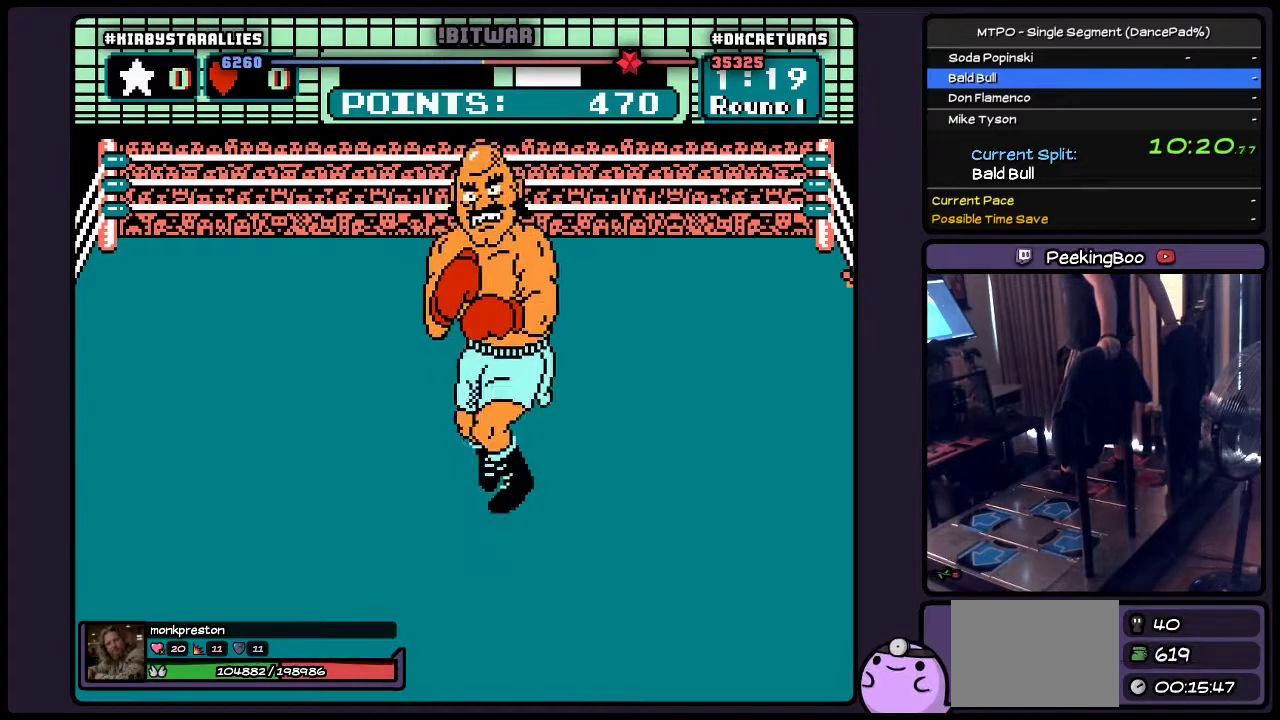
{"buttons": ["B"], "events": [[67, "B", "up"], [150, "A", "down"], [350, "A", "up"], [433, "B", "down"]]}
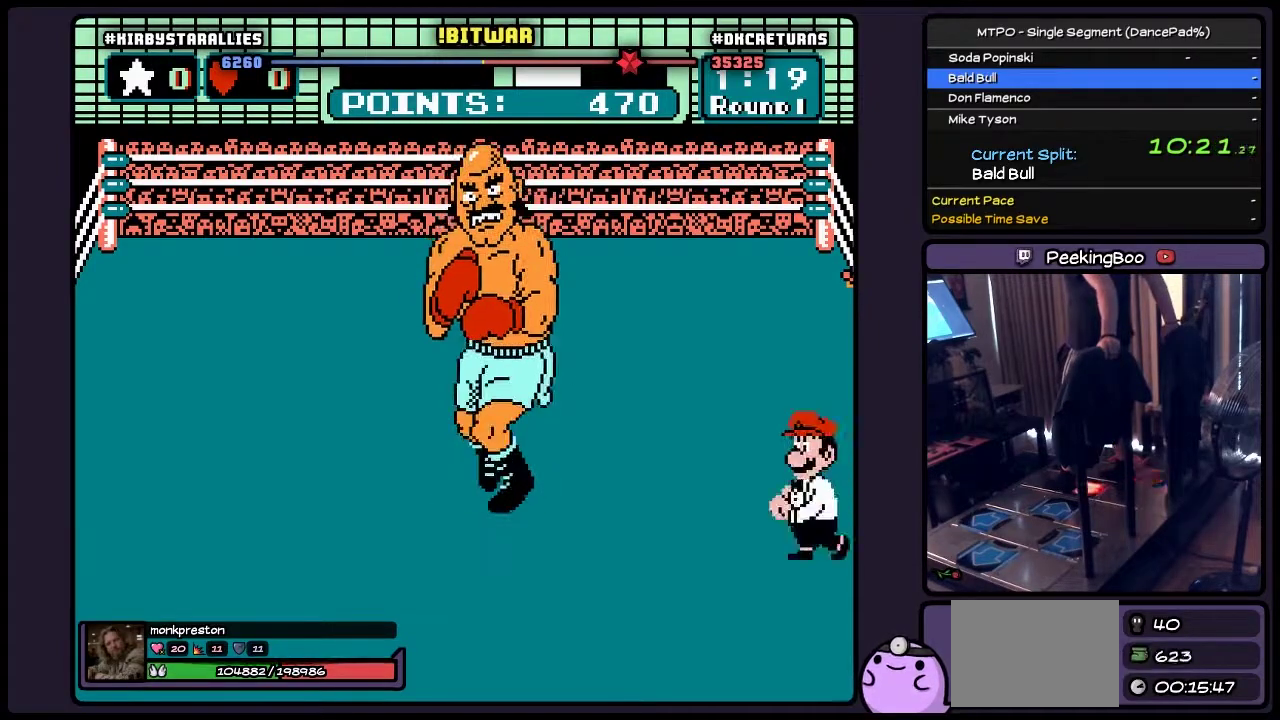
{"buttons": ["A"], "events": [[17, "A", "down"], [67, "A", "up"], [67, "B", "up"], [150, "A", "down"], [183, "B", "down"], [317, "B", "up"]]}
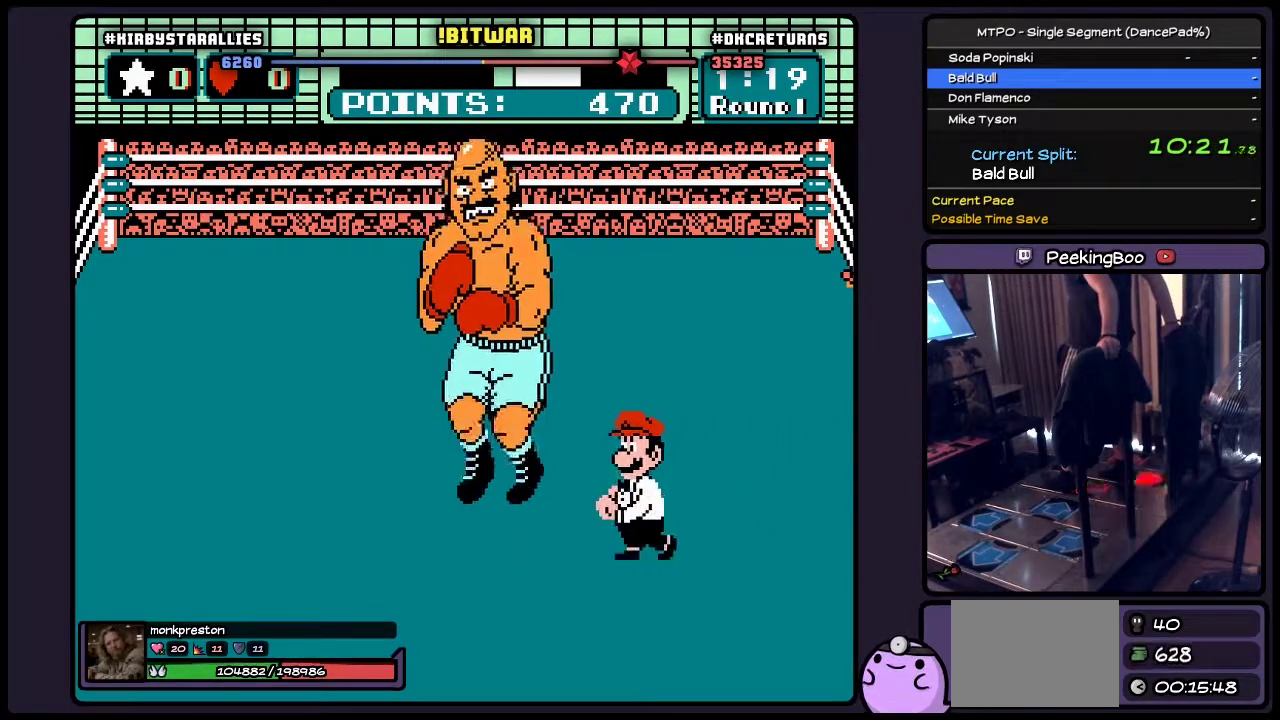
{"buttons": [], "events": [[17, "A", "up"], [100, "B", "down"], [183, "B", "up"], [267, "A", "down"], [267, "B", "down"], [317, "B", "up"], [483, "A", "up"]]}
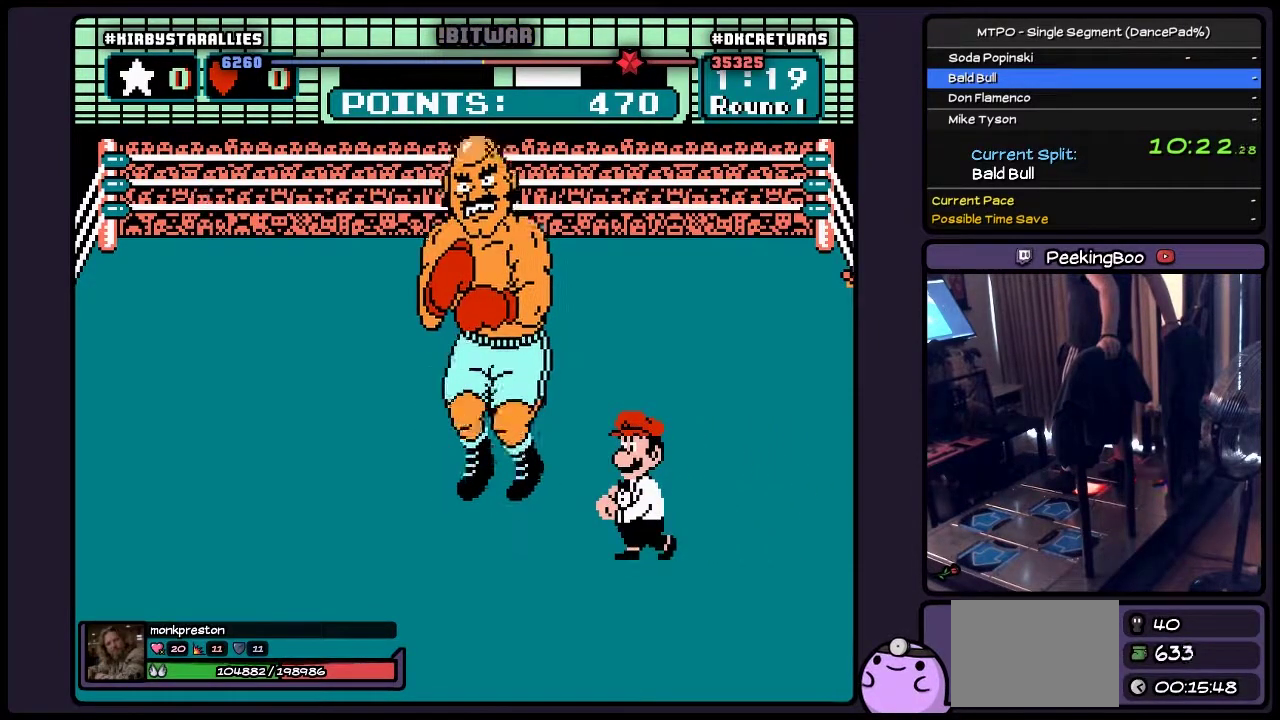
{"buttons": ["A", "B"], "events": [[67, "B", "down"], [100, "A", "down"], [233, "A", "up"], [350, "A", "down"]]}
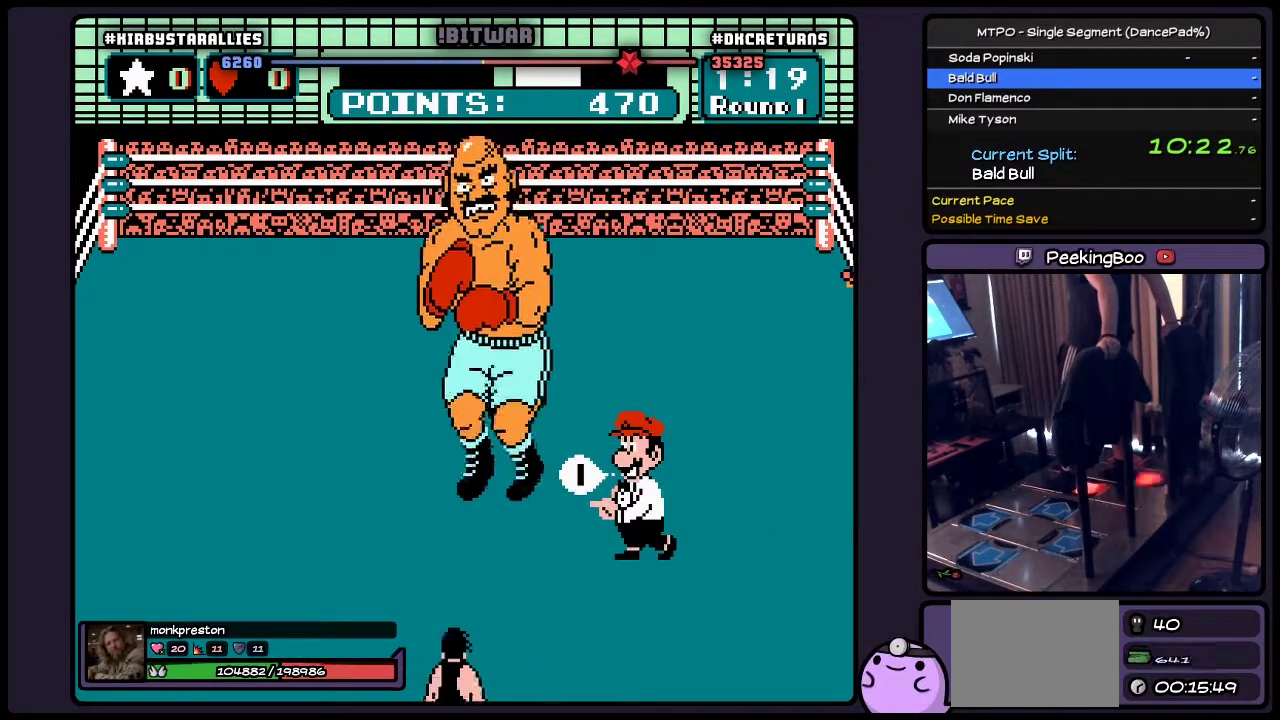
{"buttons": ["A", "B"], "events": [[100, "B", "up"], [150, "B", "down"], [183, "A", "up"], [267, "A", "down"]]}
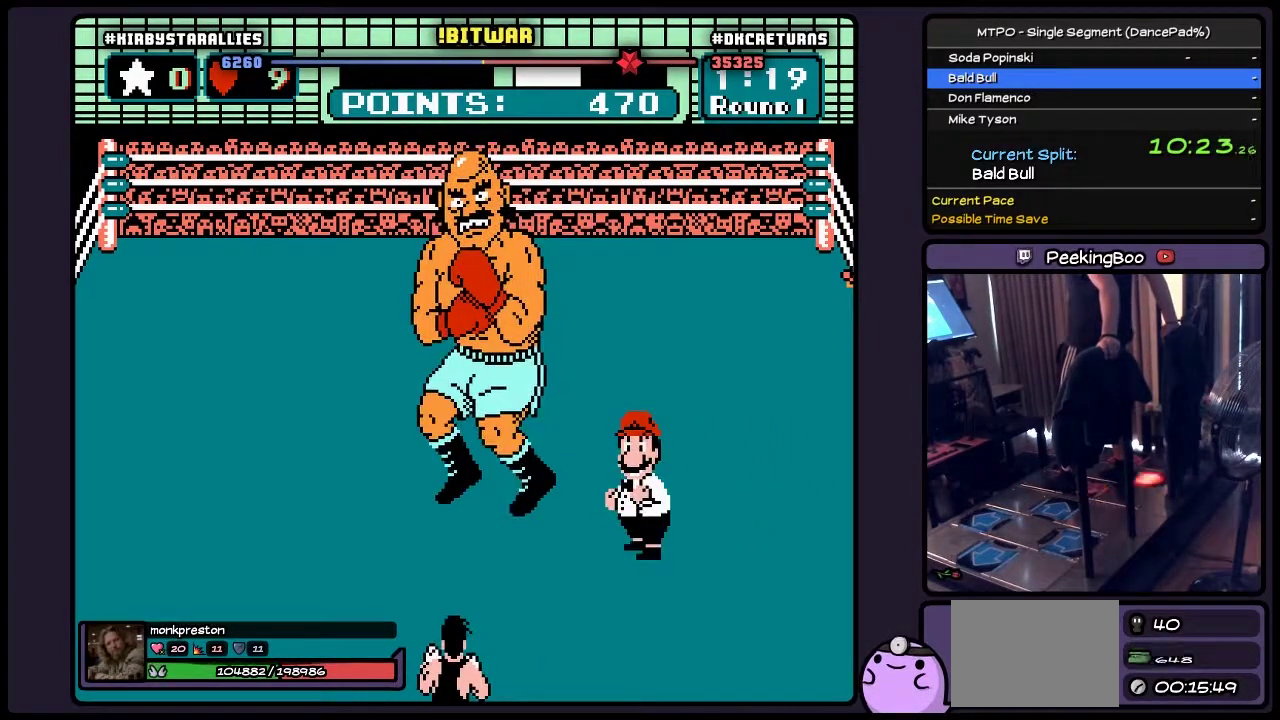
{"buttons": ["B"], "events": [[100, "A", "up"], [100, "B", "up"], [183, "A", "down"], [267, "B", "down"], [317, "B", "up"], [433, "B", "down"], [483, "A", "up"]]}
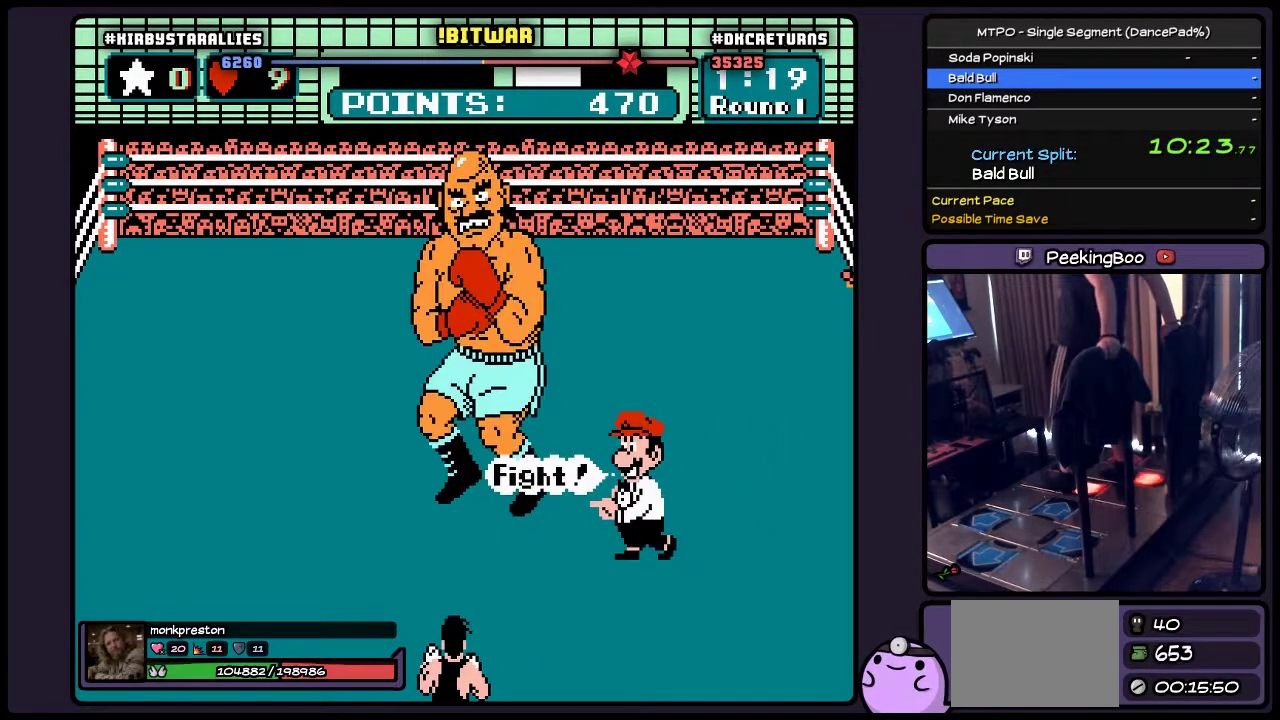
{"buttons": ["B"]}
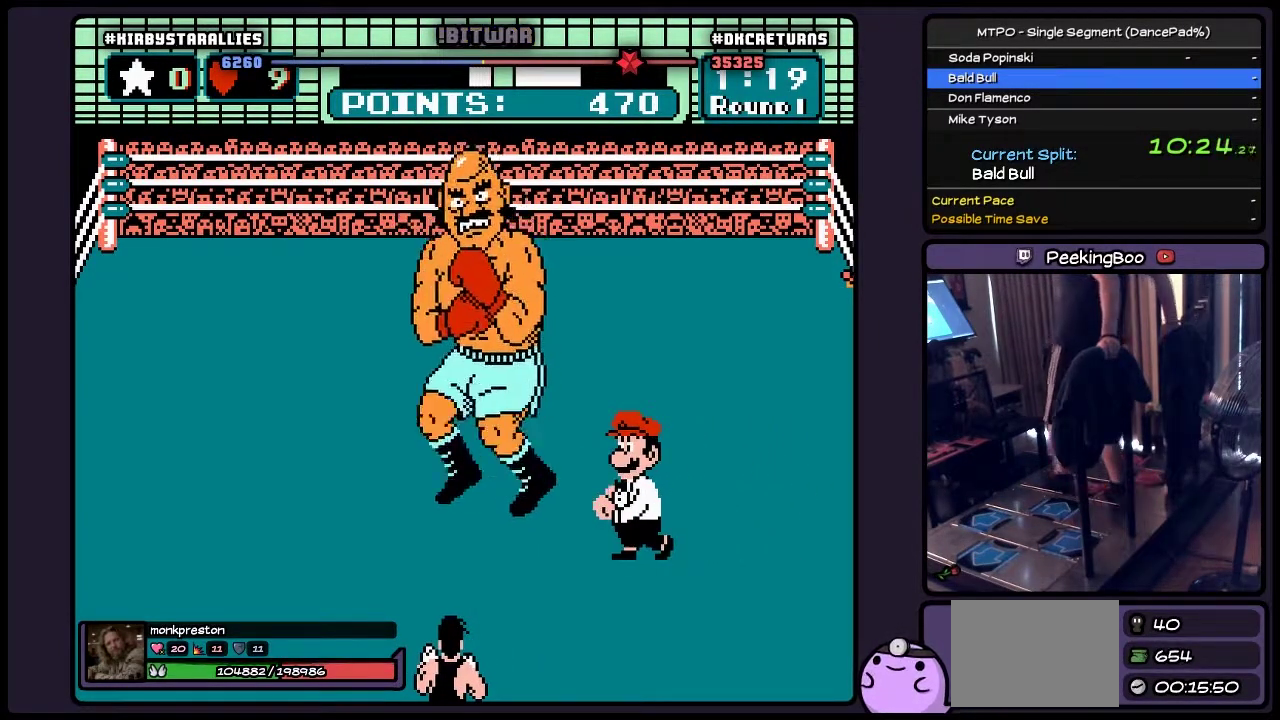
{"buttons": []}
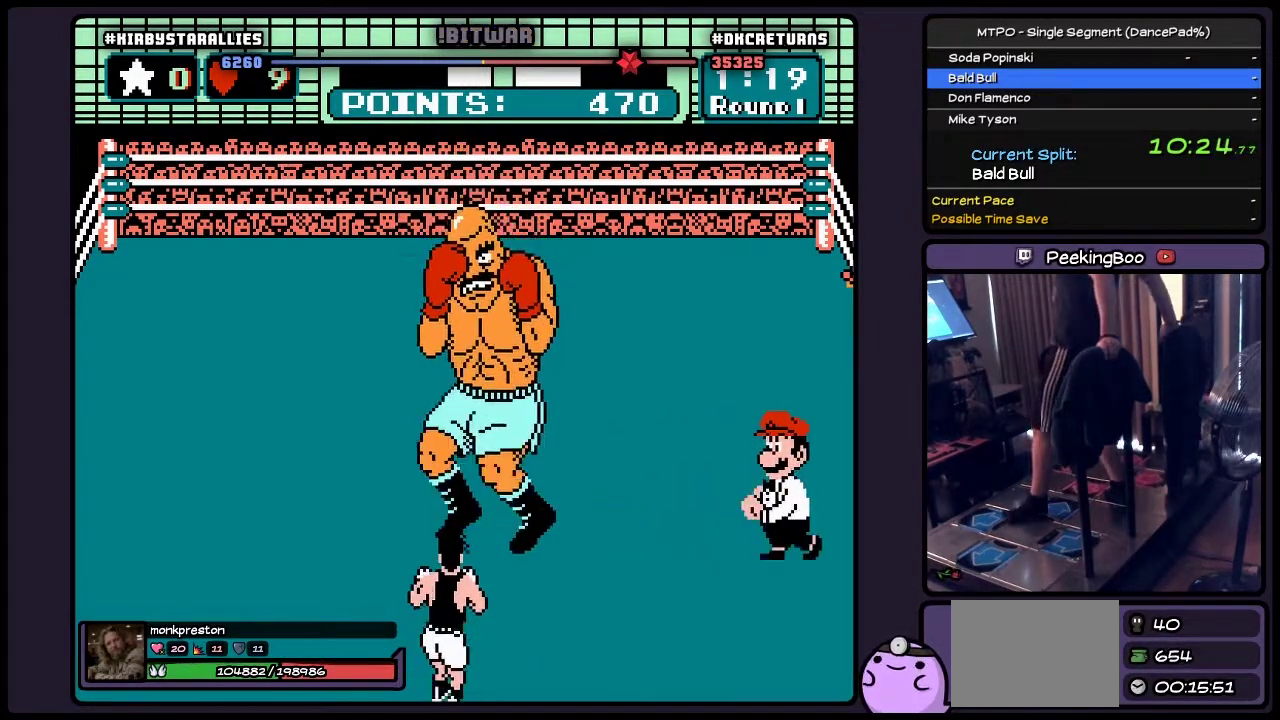
{"buttons": ["DPAD_UP"], "events": [[350, "DPAD_UP", "down"]]}
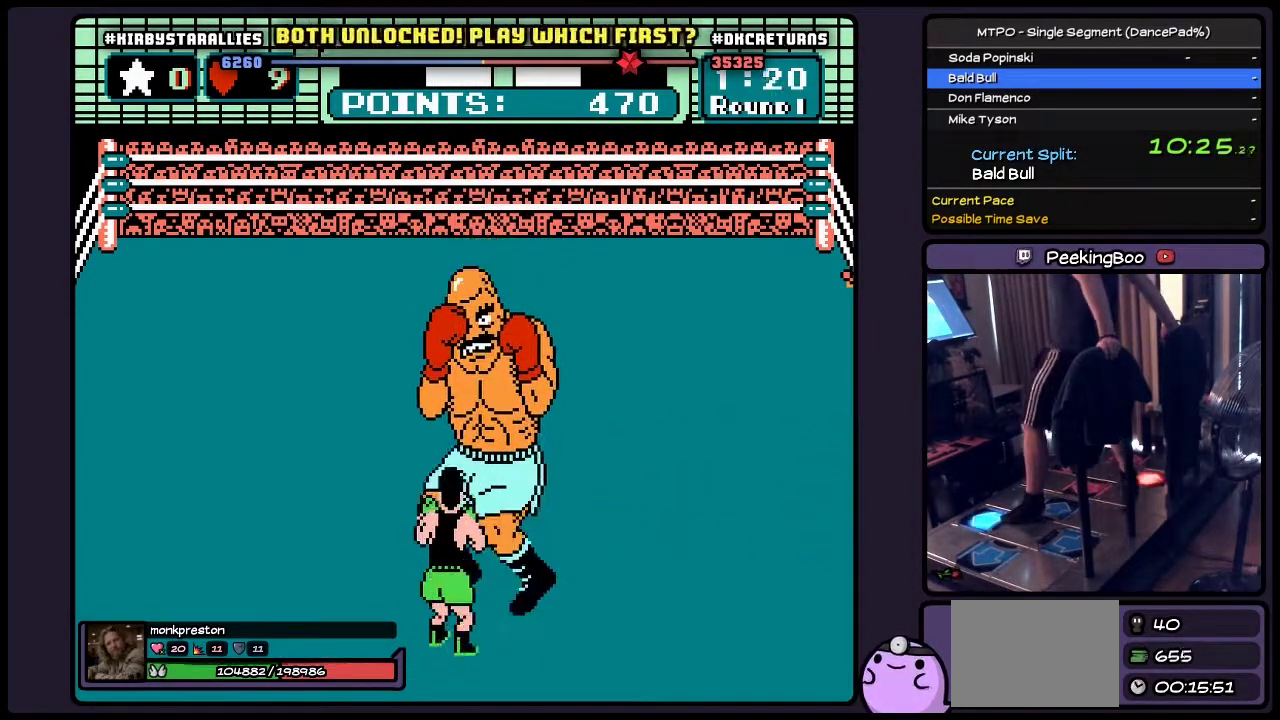
{"buttons": ["A", "DPAD_UP"], "events": [[17, "A", "down"]]}
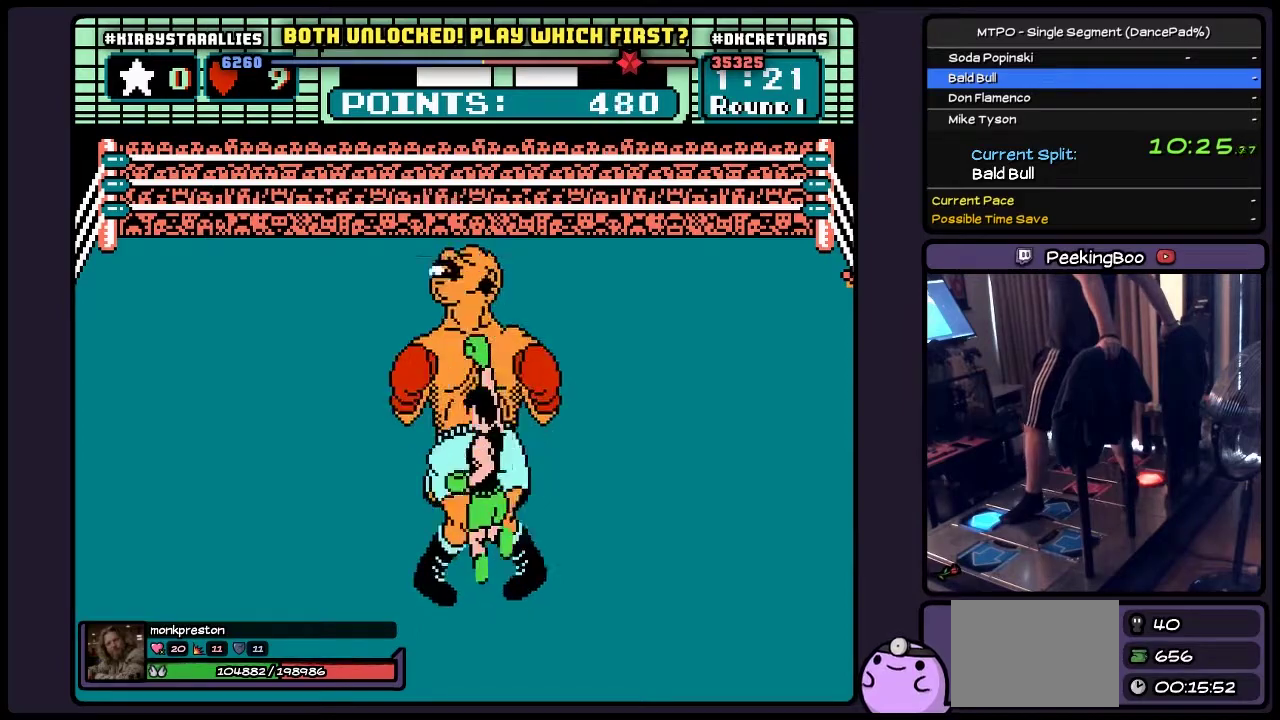
{"buttons": [], "events": [[183, "A", "up"], [400, "DPAD_UP", "up"]]}
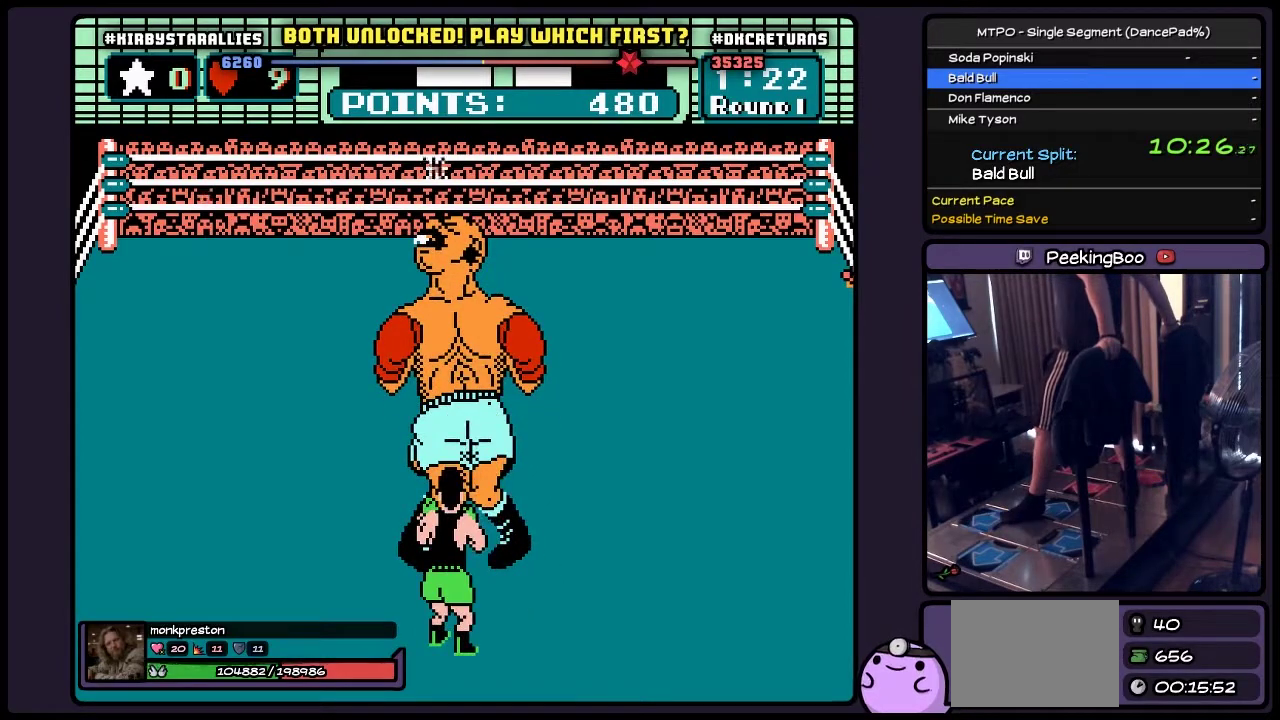
{"buttons": [], "events": []}
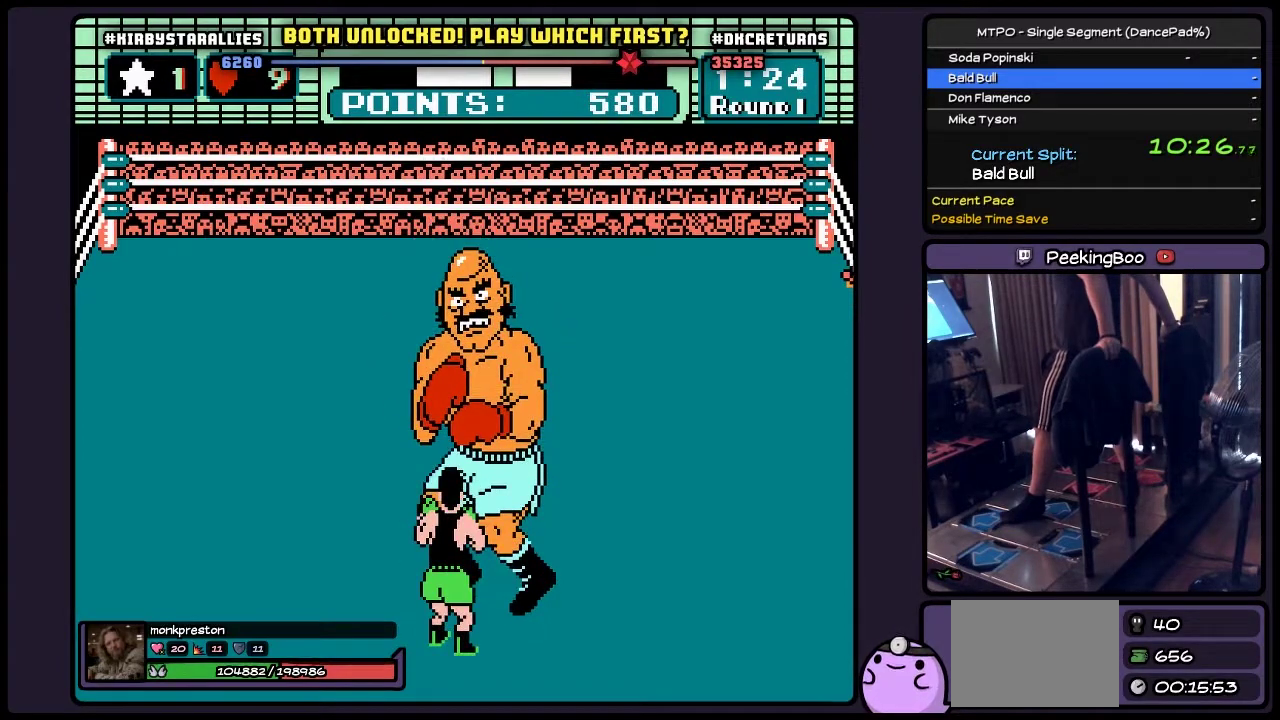
{"buttons": ["DPAD_RIGHT"], "events": [[483, "DPAD_RIGHT", "down"]]}
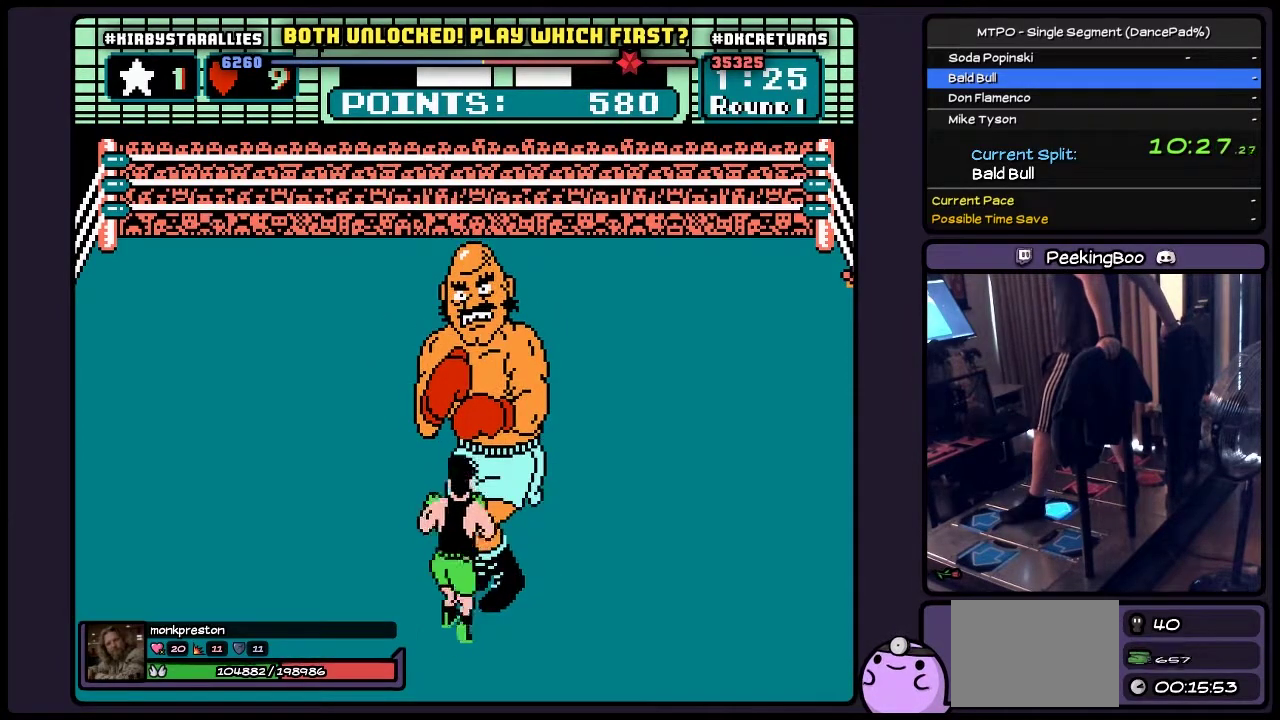
{"buttons": [], "events": [[433, "DPAD_RIGHT", "up"]]}
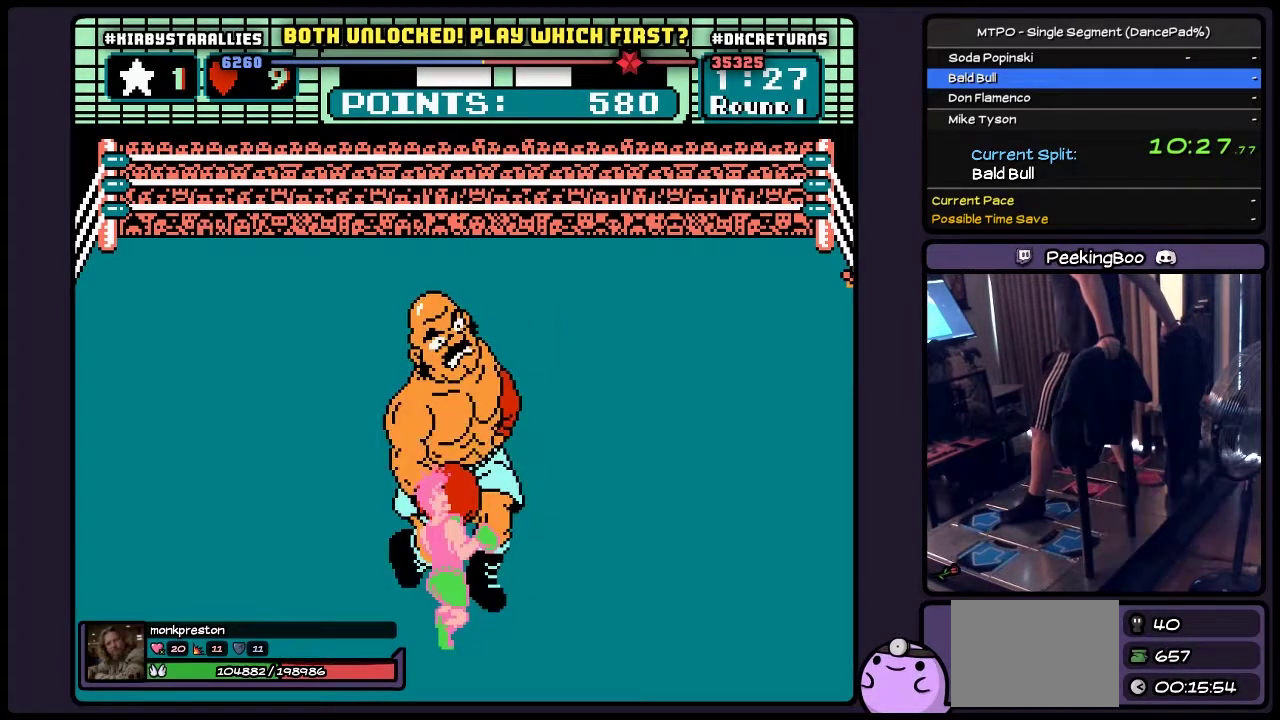
{"buttons": ["A", "DPAD_UP"], "events": [[267, "DPAD_UP", "down"], [433, "A", "down"]]}
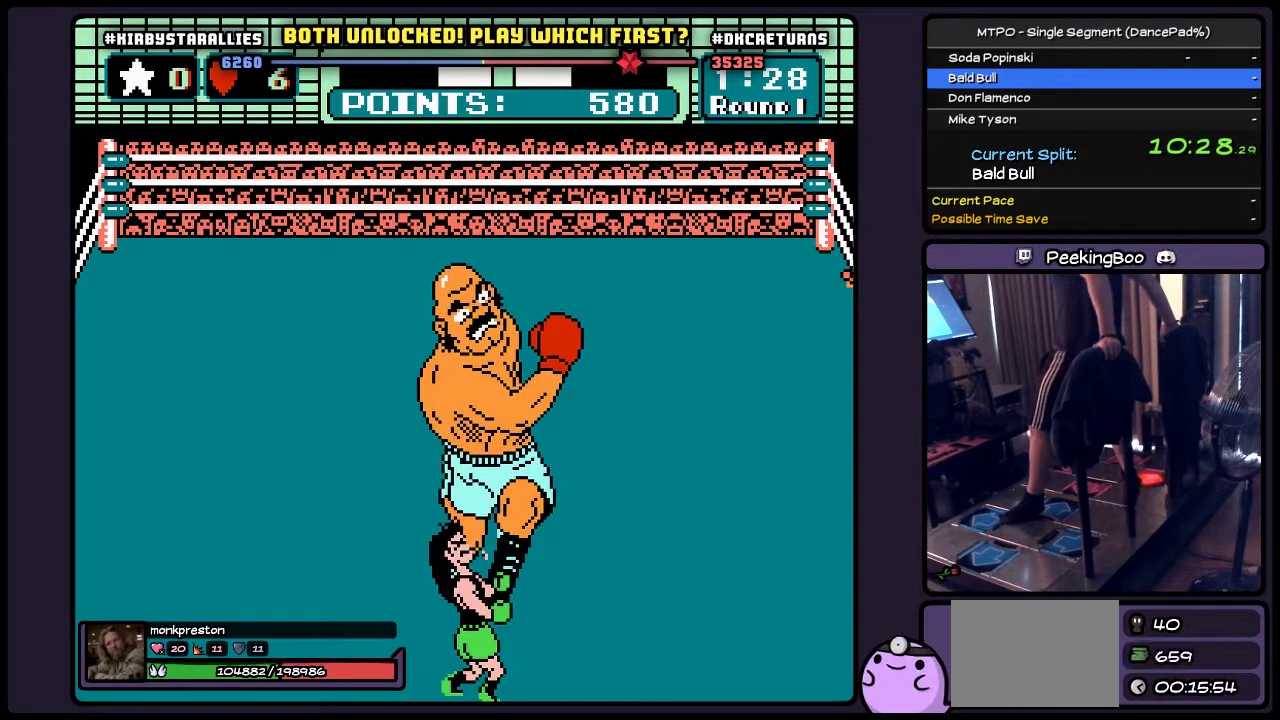
{"buttons": [], "events": [[183, "DPAD_UP", "up"], [267, "A", "up"]]}
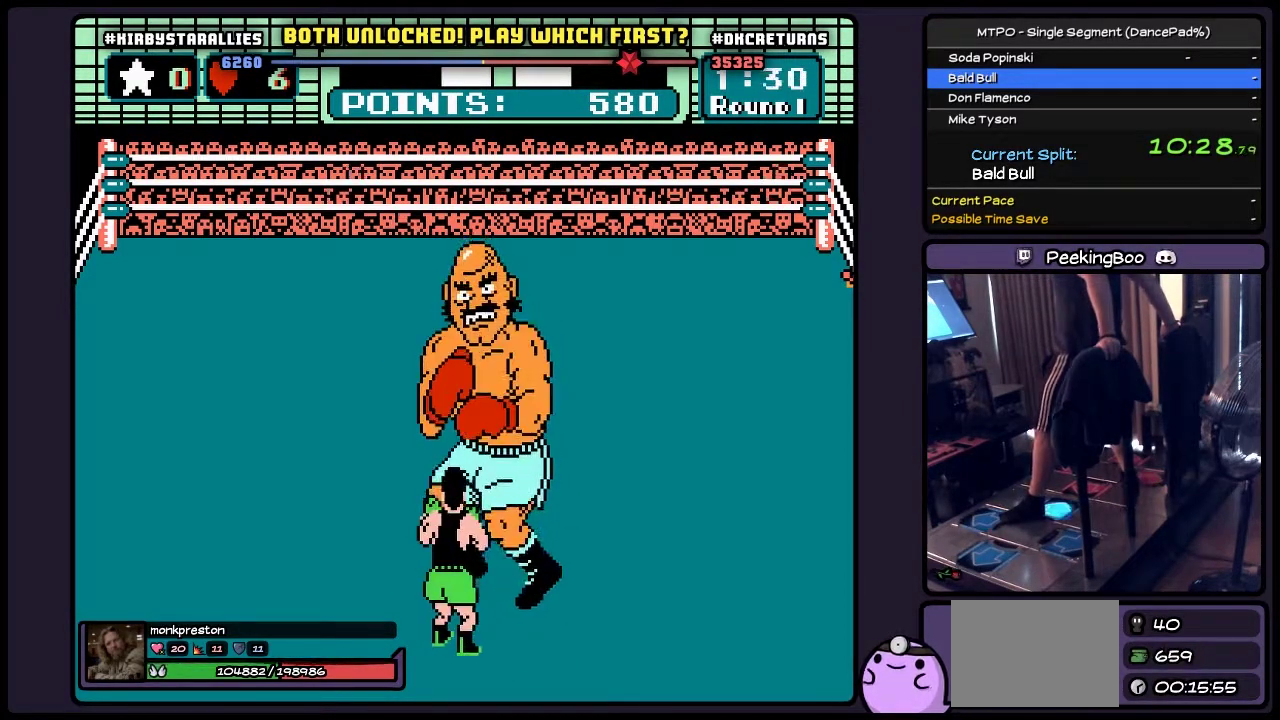
{"buttons": ["DPAD_RIGHT"], "events": [[17, "DPAD_RIGHT", "down"]]}
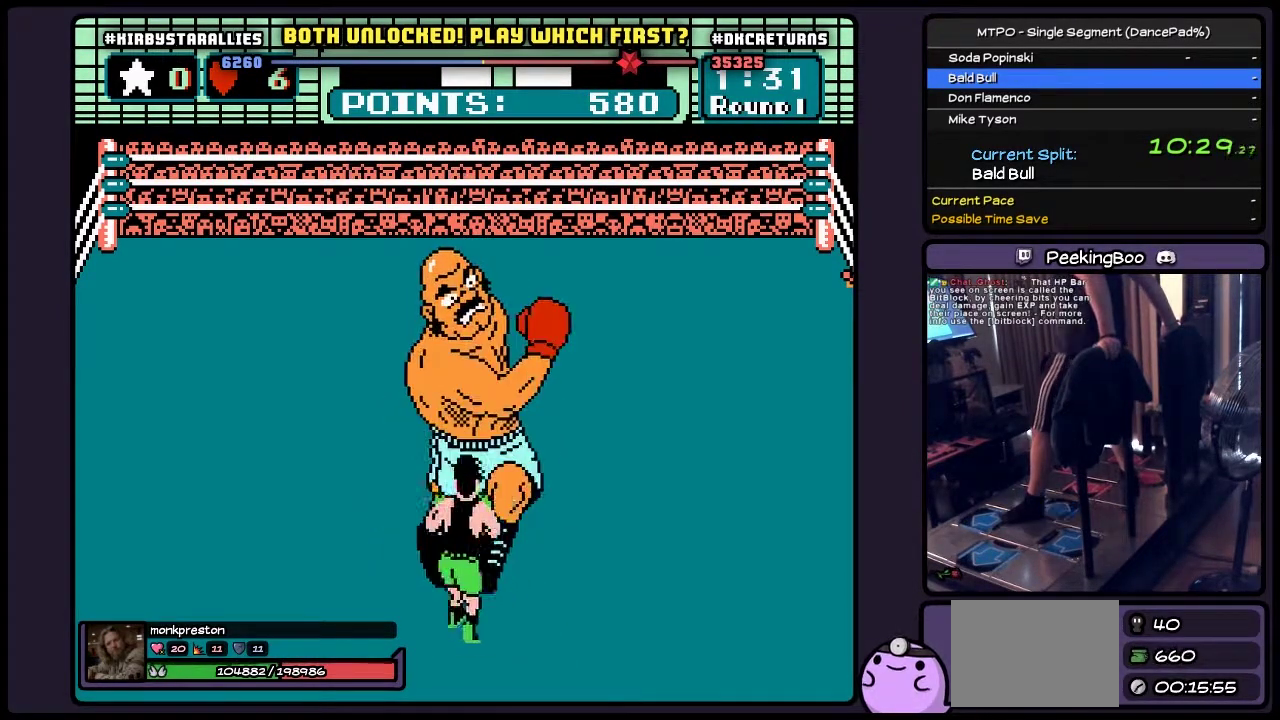
{"buttons": ["DPAD_UP"], "events": [[17, "DPAD_RIGHT", "up"], [267, "DPAD_UP", "down"], [350, "A", "down"], [433, "A", "up"]]}
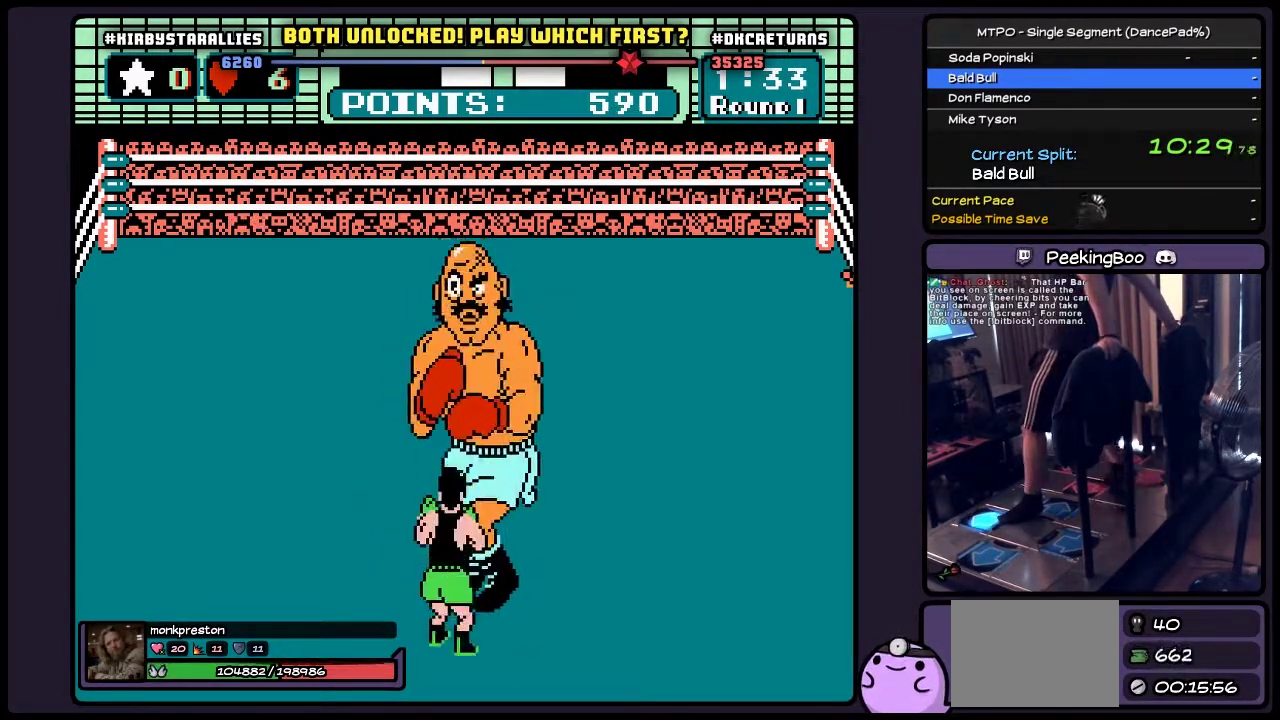
{"buttons": ["DPAD_UP"], "events": [[100, "B", "down"], [400, "B", "up"]]}